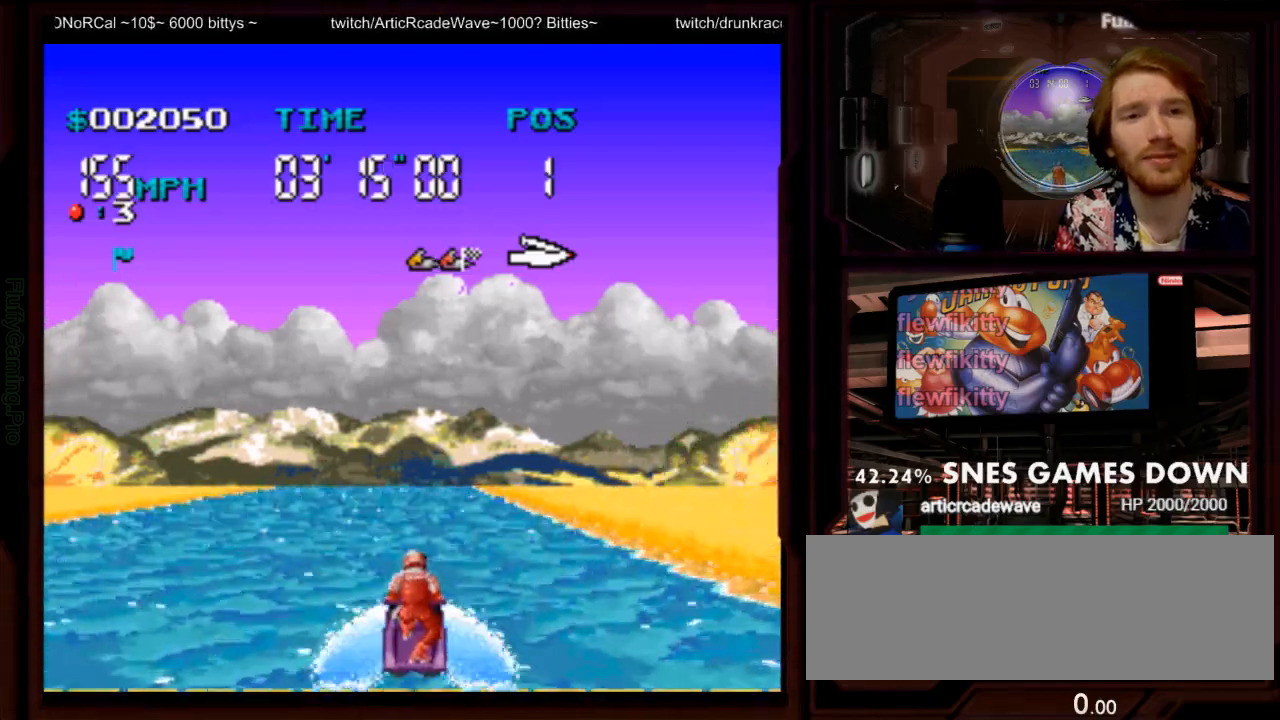
Gameplay with a controller (Nintendo layout); each line is a JSON object with the inputs held at the frame after it (dt_ms = milliseconds from this image to that frame). "events" lists button and stick changes between this image and that frame as [ms after this image, input, new state], when the widget could be followed in between. Not read: L3 R3 SELECT.
{"dt_ms": 500, "buttons": ["A"], "events": [[133, "DPAD_LEFT", "down"], [267, "DPAD_LEFT", "up"]]}
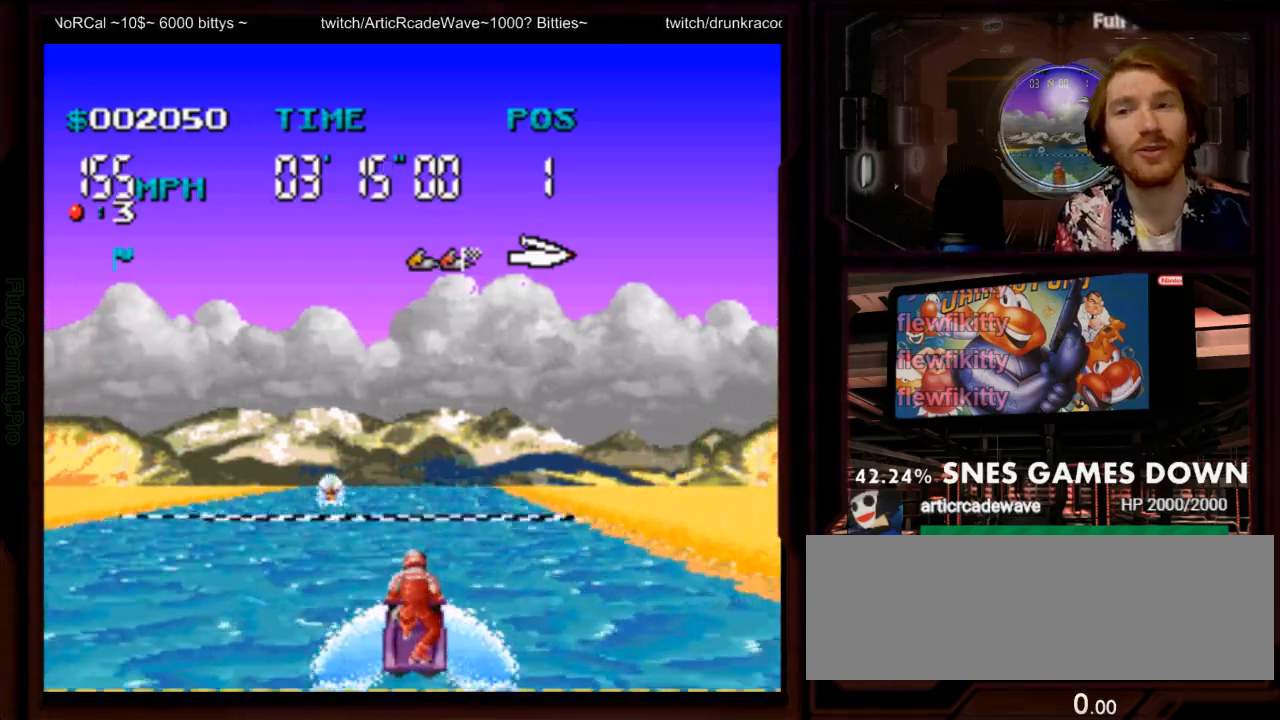
{"dt_ms": 500, "buttons": ["A"], "events": []}
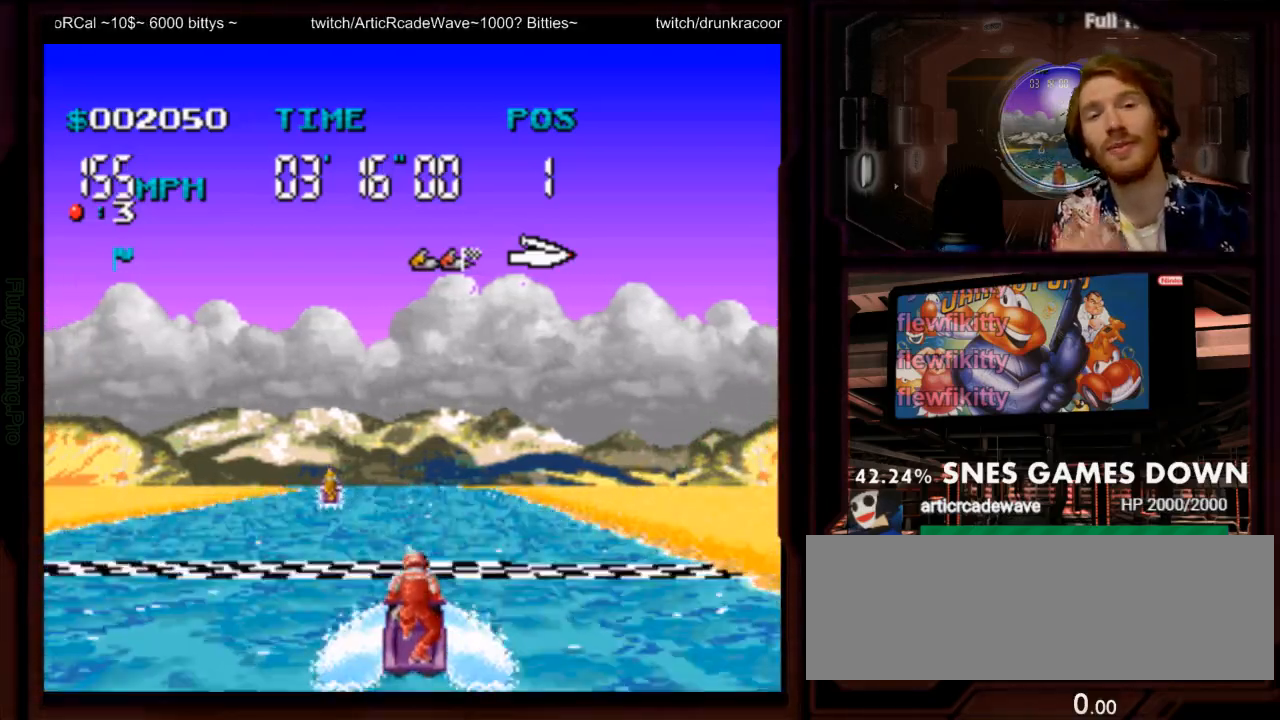
{"dt_ms": 500, "buttons": ["A"], "events": []}
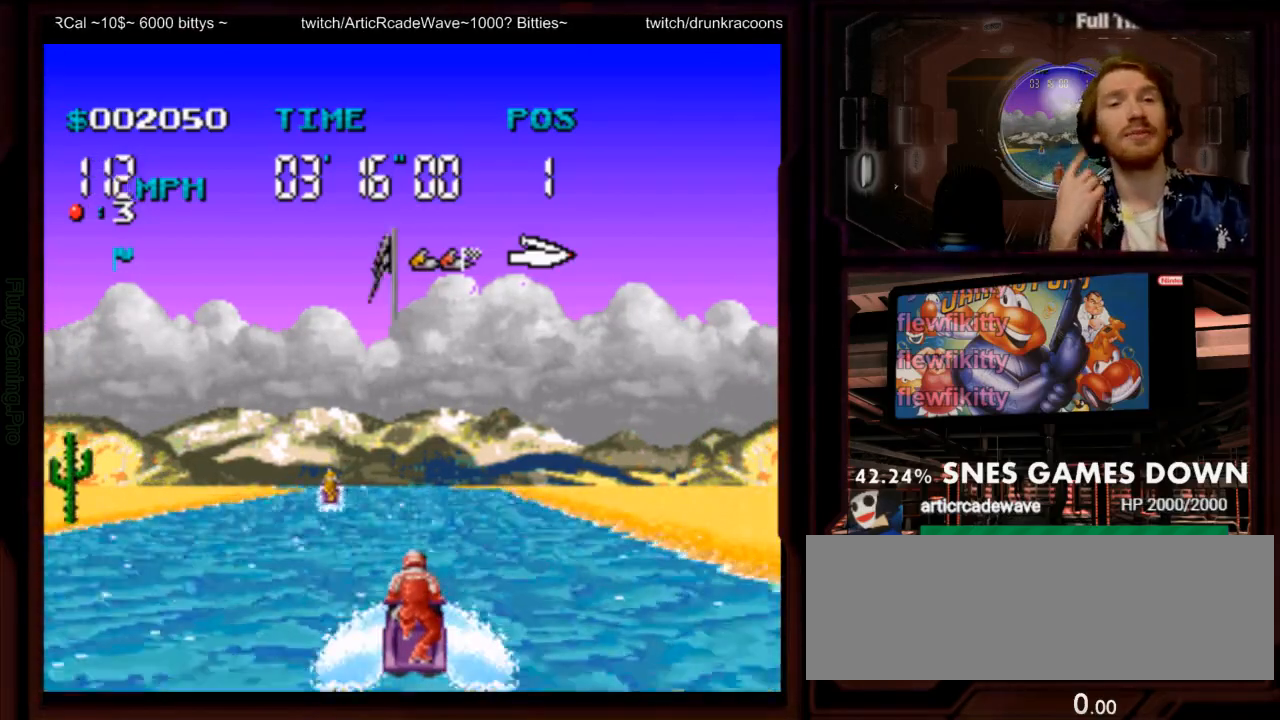
{"dt_ms": 500, "buttons": ["A"], "events": []}
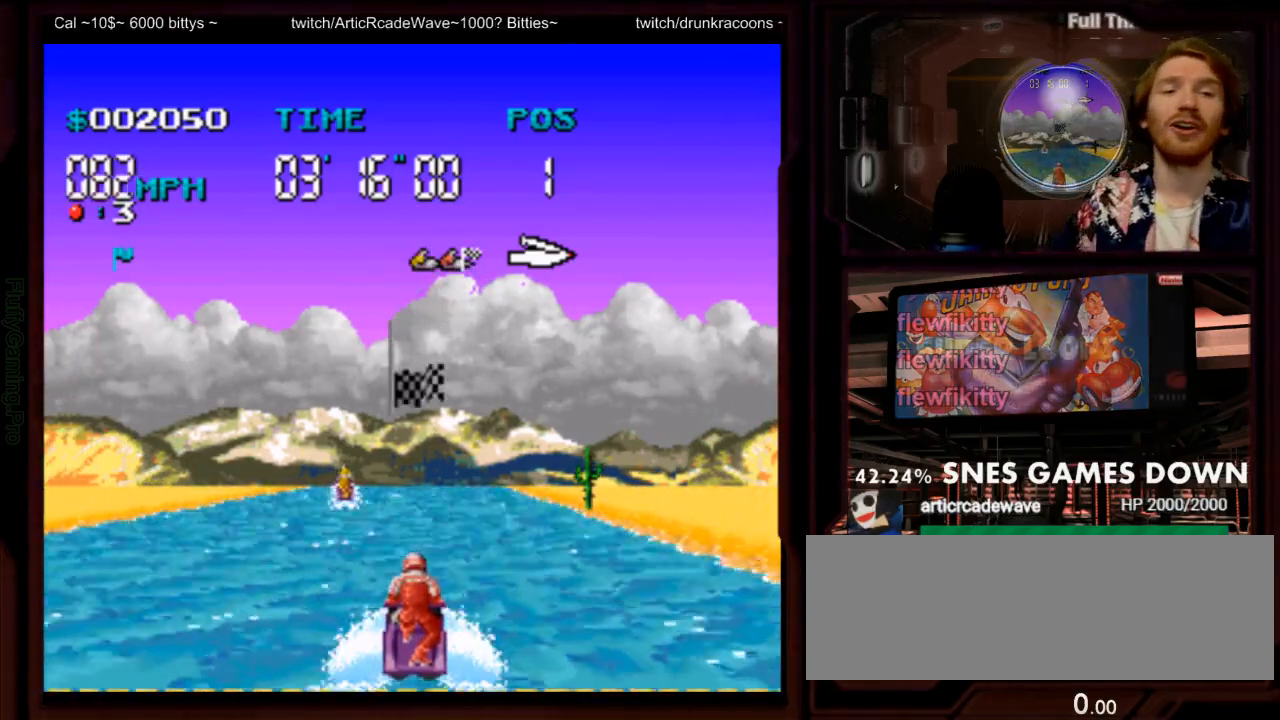
{"dt_ms": 500, "buttons": [], "events": [[33, "A", "up"]]}
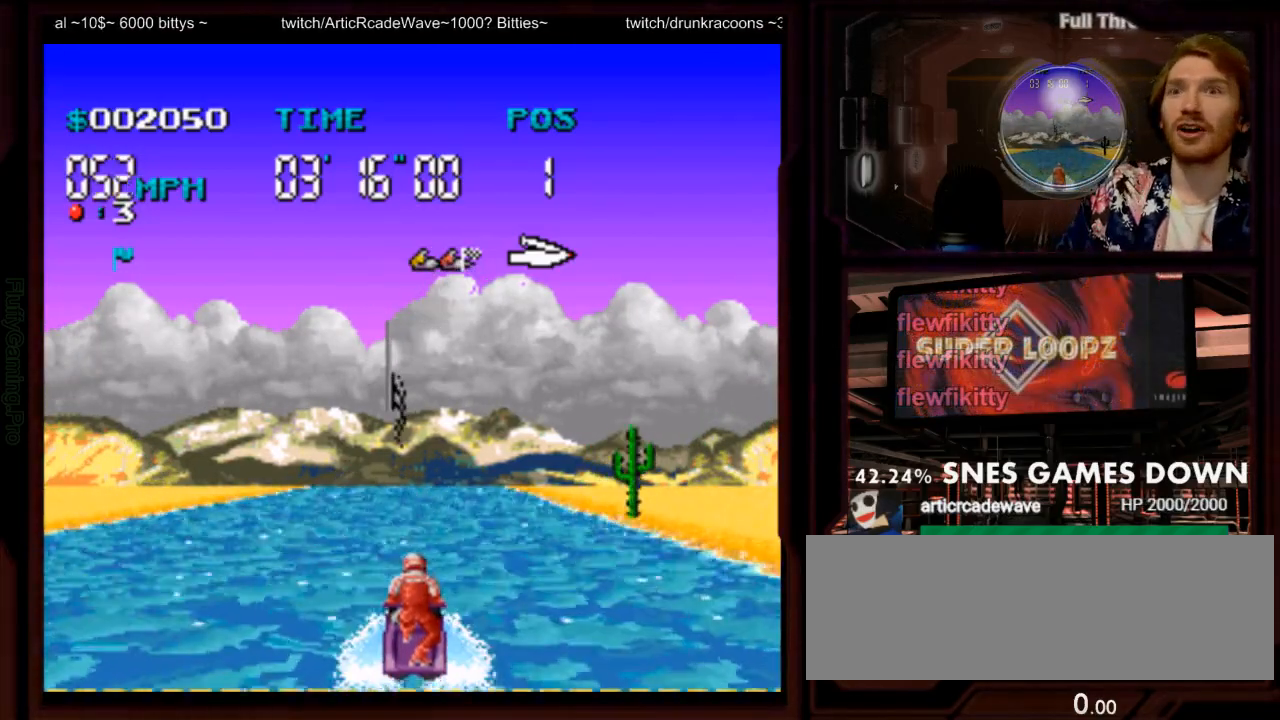
{"dt_ms": 500, "buttons": [], "events": [[317, "DPAD_DOWN", "down"], [383, "DPAD_DOWN", "up"]]}
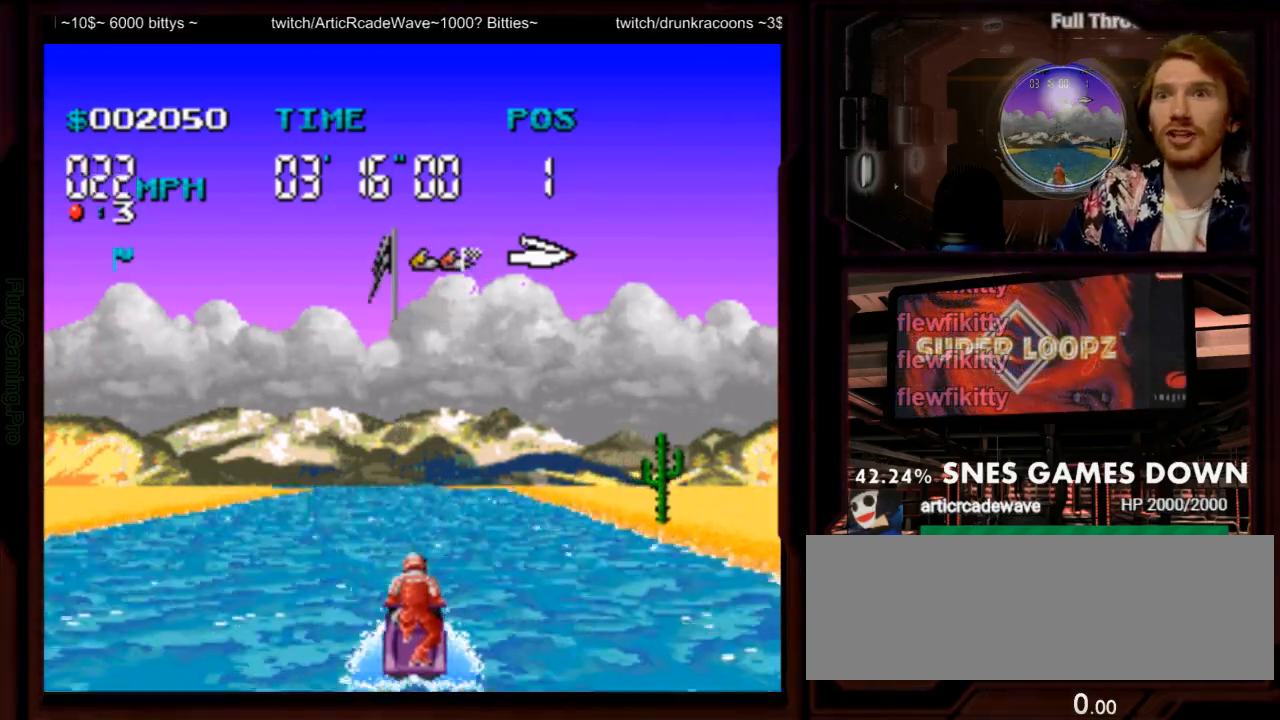
{"dt_ms": 500, "buttons": [], "events": []}
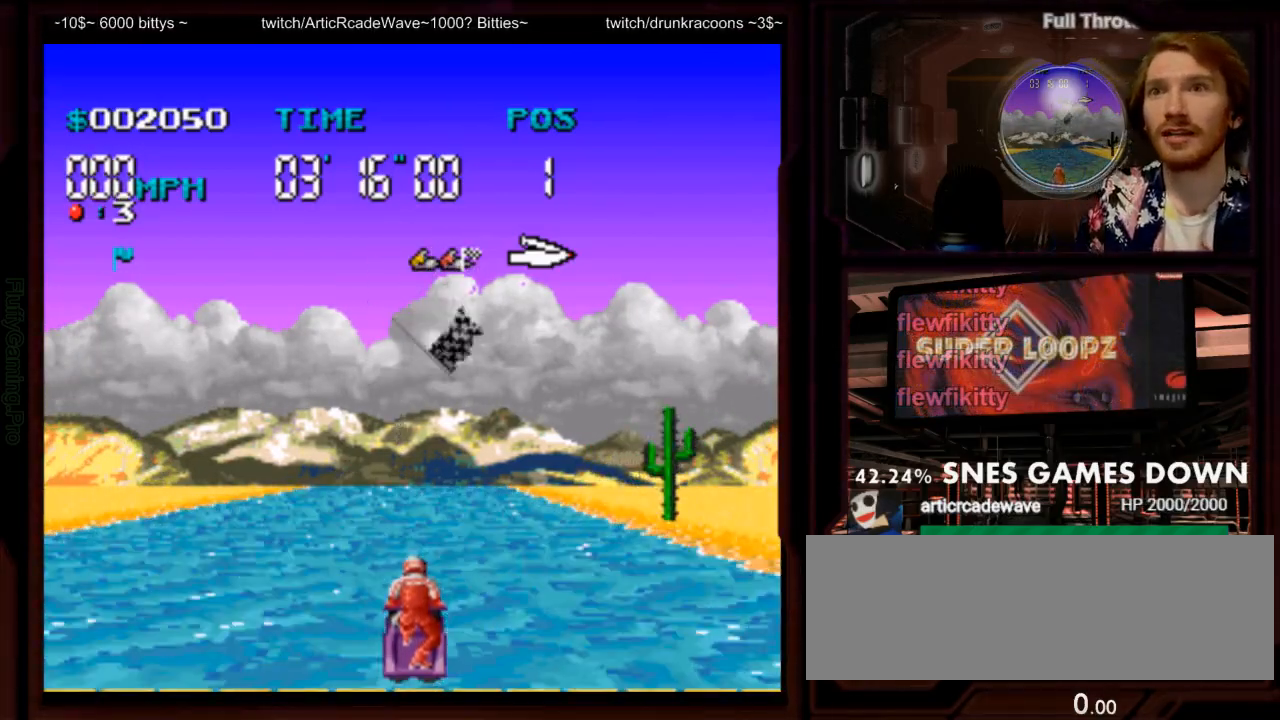
{"dt_ms": 1000, "buttons": [], "events": [[650, "B", "down"], [717, "B", "up"]]}
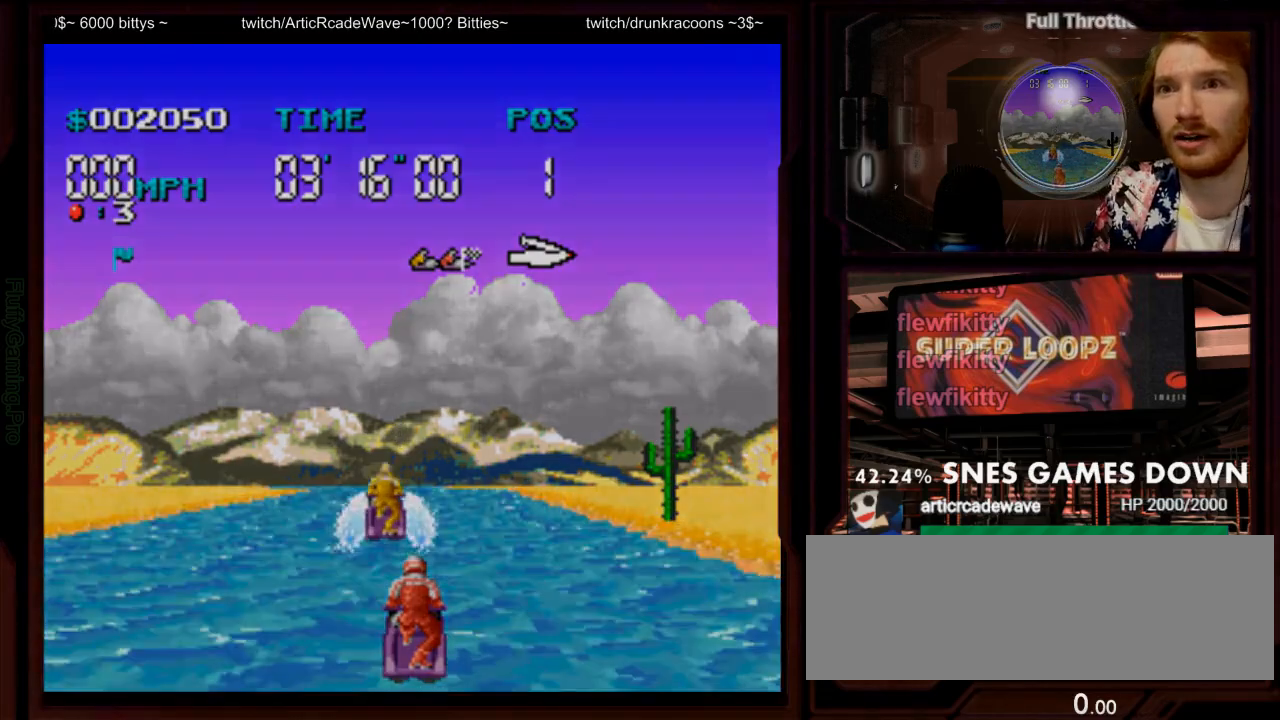
{"dt_ms": 500, "buttons": [], "events": []}
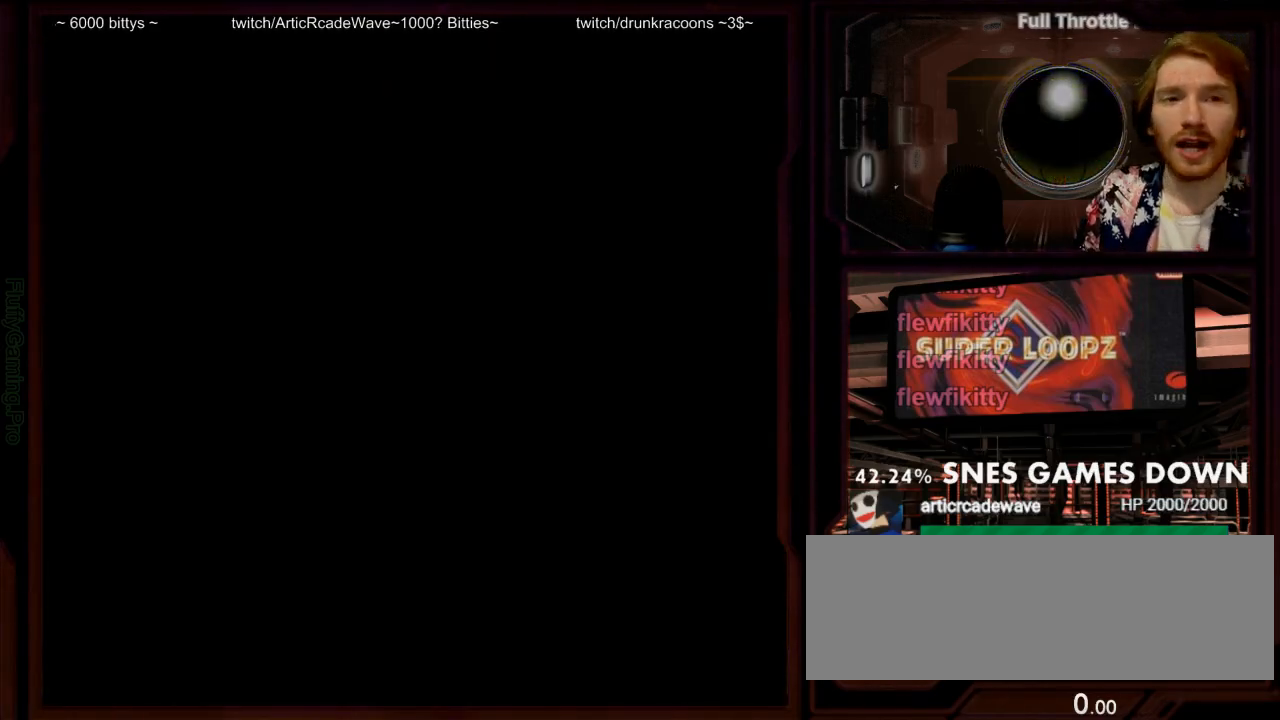
{"dt_ms": 500, "buttons": [], "events": []}
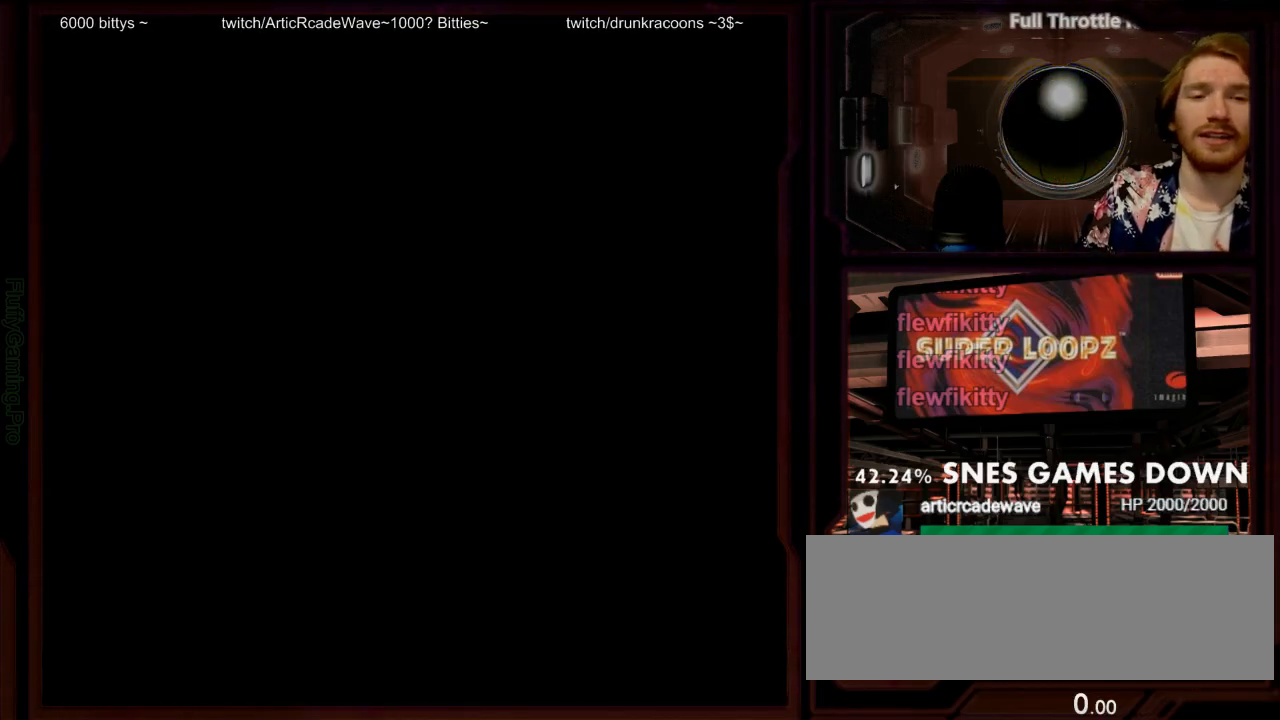
{"dt_ms": 500, "buttons": [], "events": []}
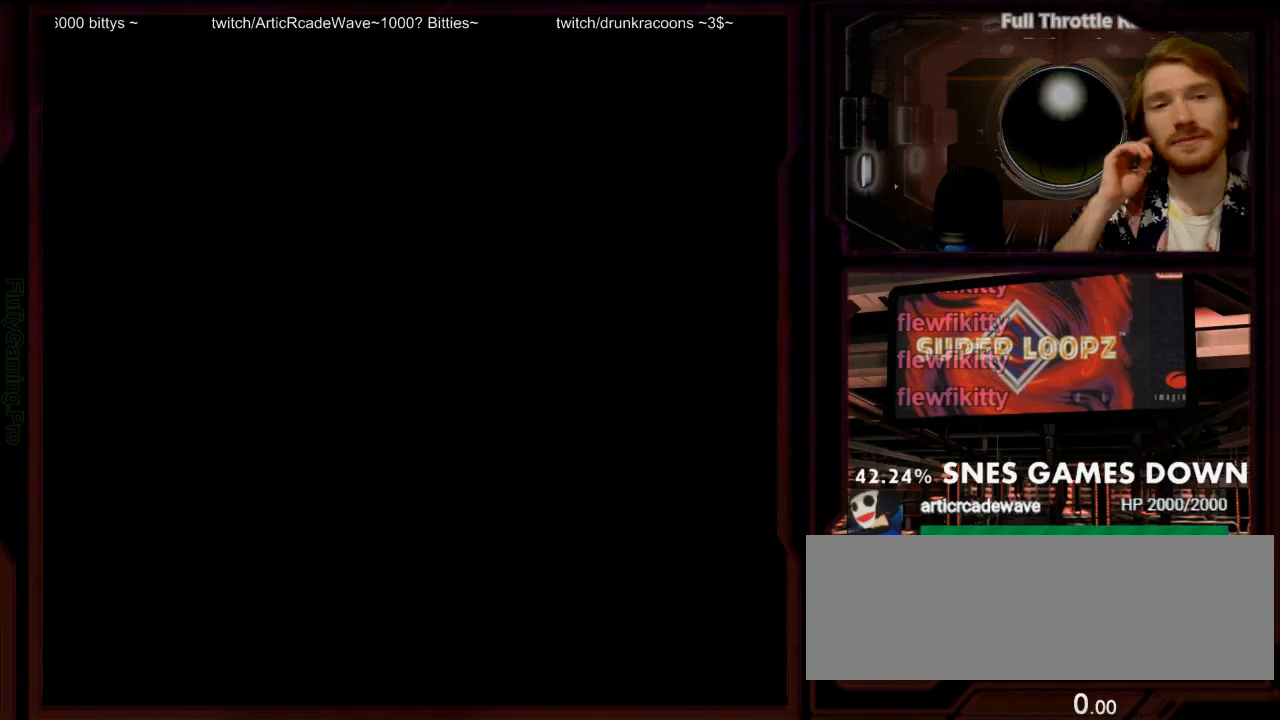
{"dt_ms": 500, "buttons": [], "events": []}
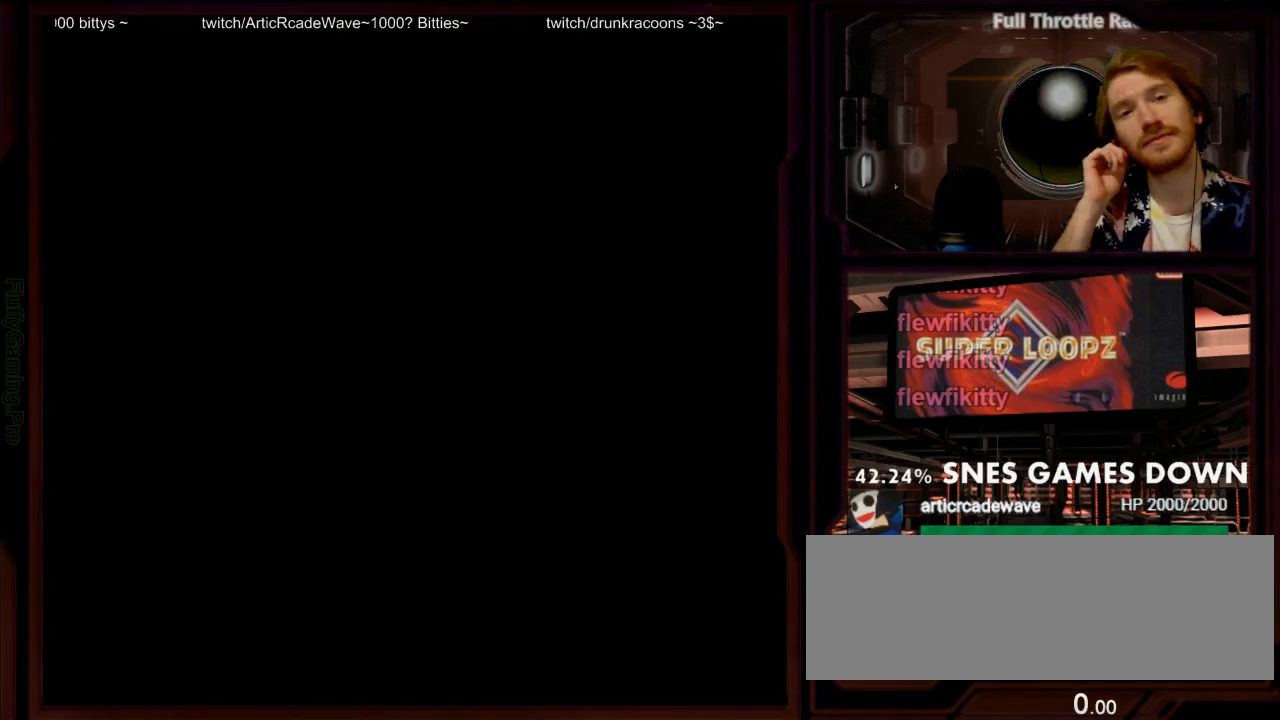
{"dt_ms": 500, "buttons": [], "events": []}
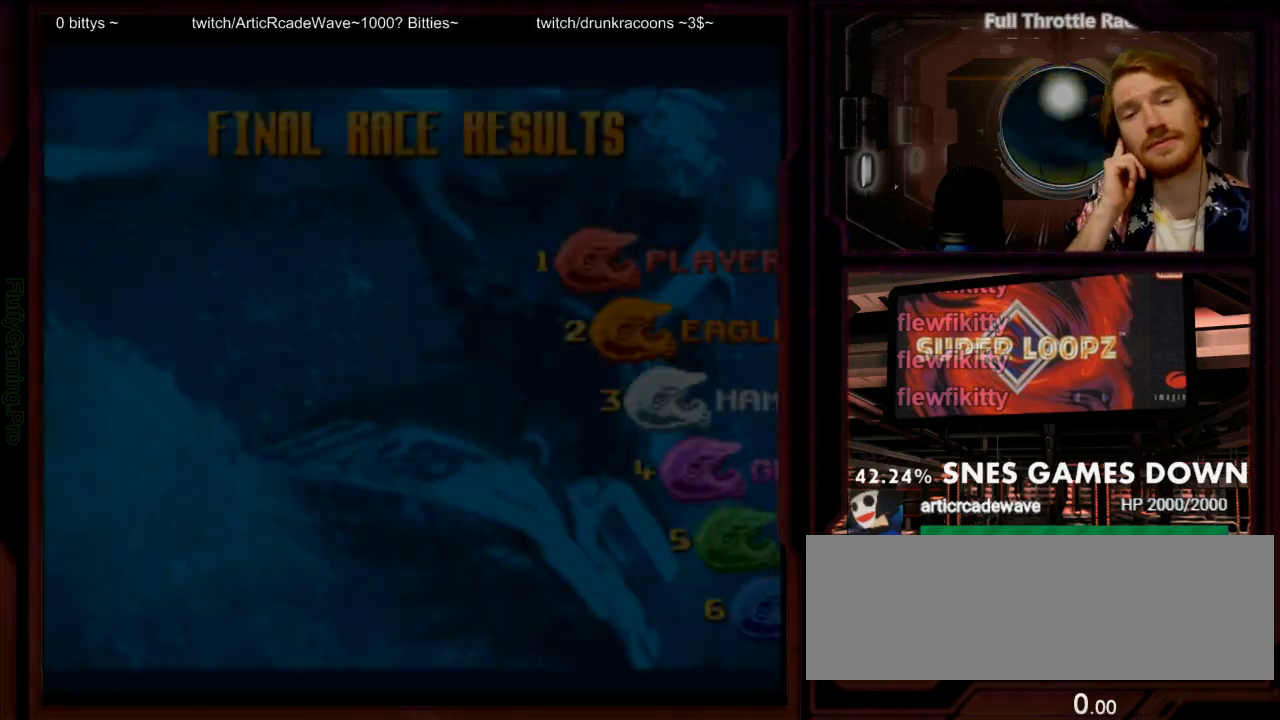
{"dt_ms": 500, "buttons": [], "events": [[83, "DPAD_DOWN", "down"], [150, "DPAD_DOWN", "up"]]}
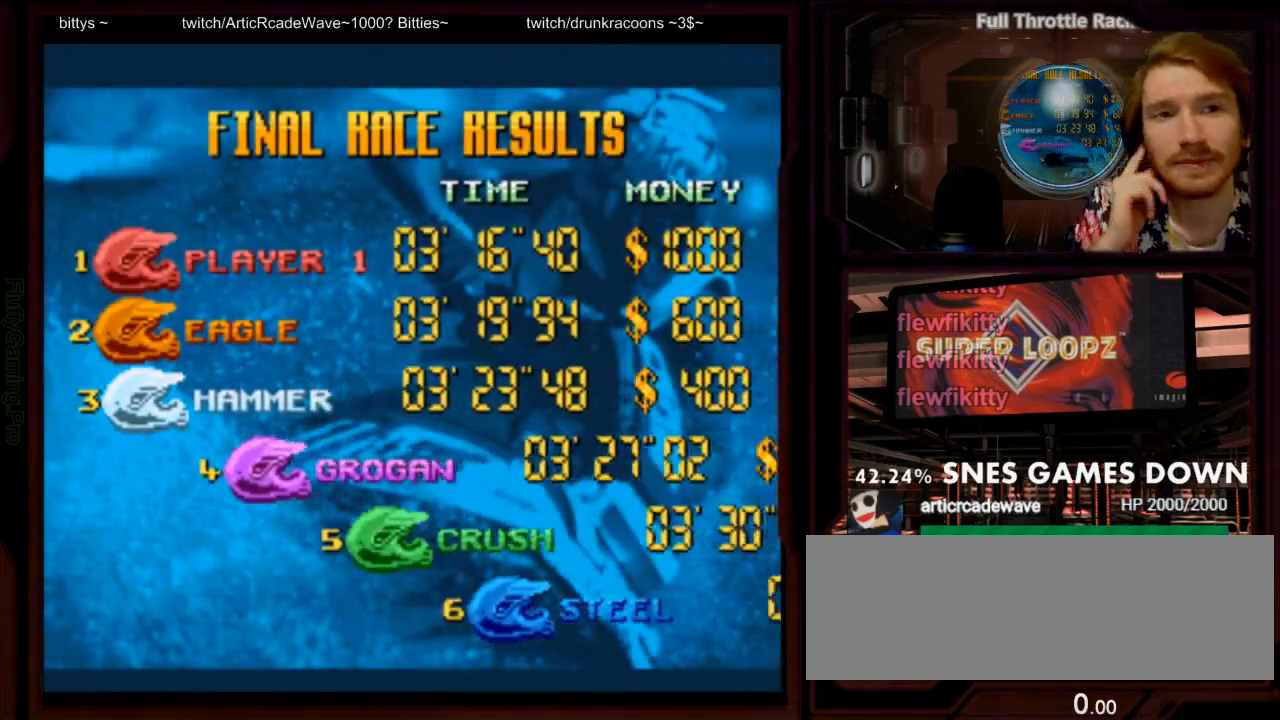
{"dt_ms": 500, "buttons": ["A"], "events": [[83, "B", "down"], [167, "A", "down"], [200, "B", "up"], [283, "A", "up"], [367, "B", "down"], [417, "A", "down"], [417, "X", "down"], [467, "B", "up"], [500, "X", "up"]]}
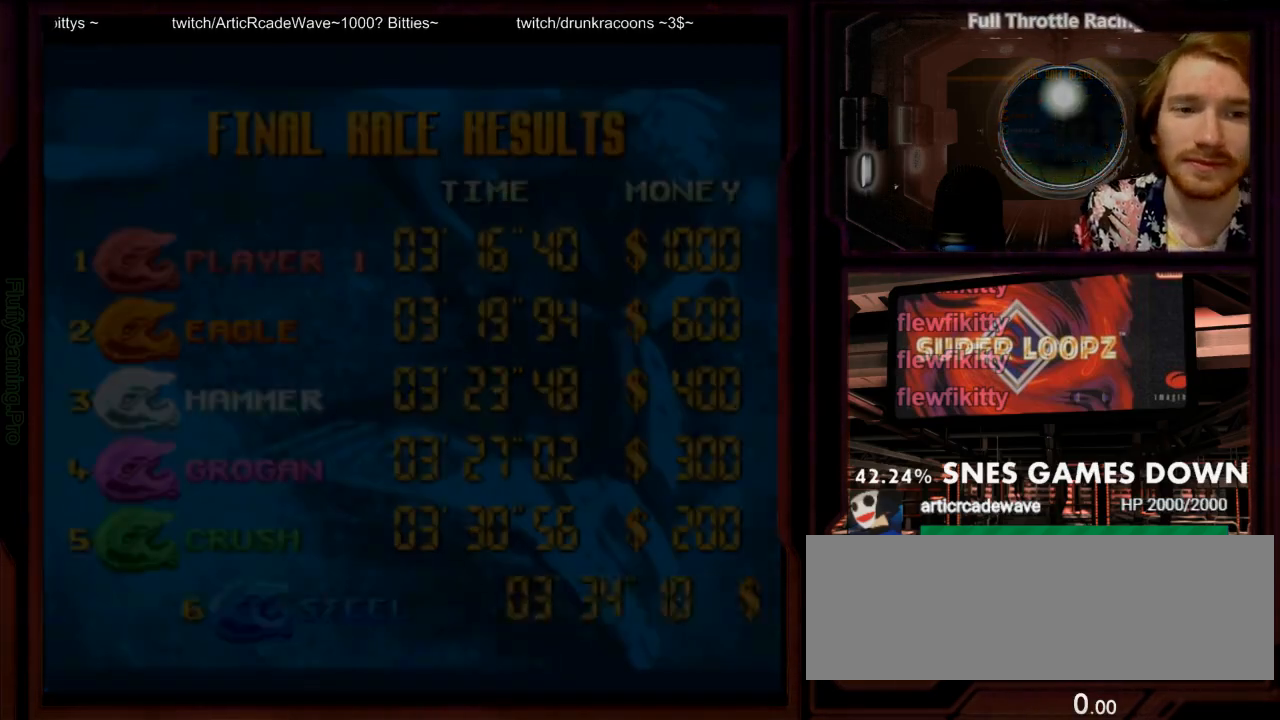
{"dt_ms": 1000, "buttons": [], "events": [[17, "A", "up"], [367, "B", "down"], [517, "B", "up"], [800, "B", "down"], [800, "Y", "down"], [900, "A", "down"], [900, "Y", "up"], [933, "B", "up"], [1000, "A", "up"]]}
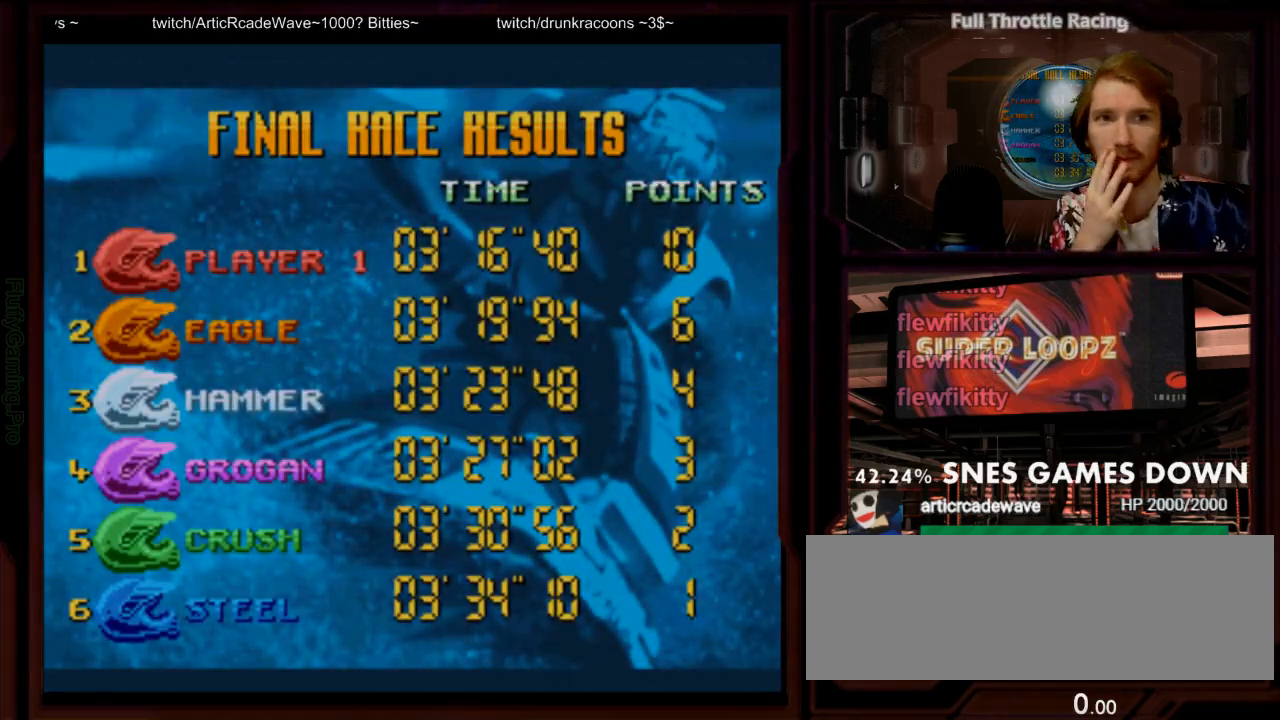
{"dt_ms": 500, "buttons": [], "events": []}
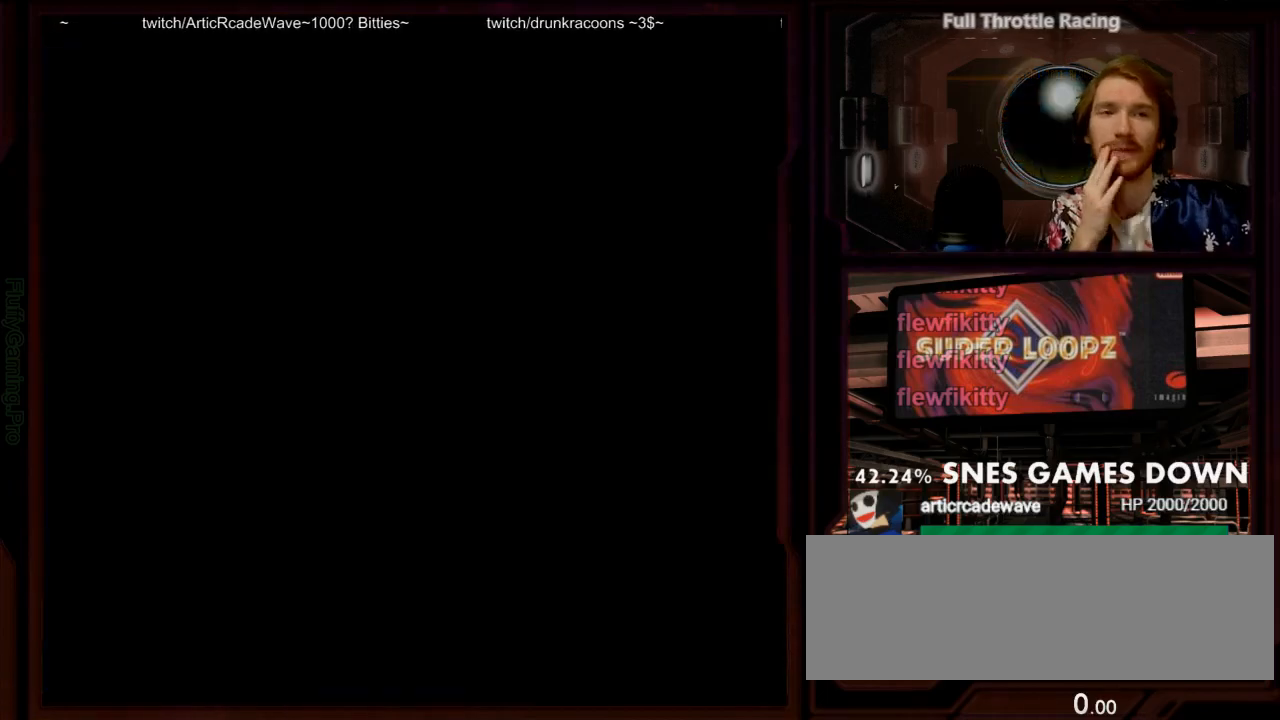
{"dt_ms": 500, "buttons": ["A"], "events": [[317, "B", "down"], [317, "Y", "down"], [383, "Y", "up"], [417, "A", "down"], [450, "B", "up"]]}
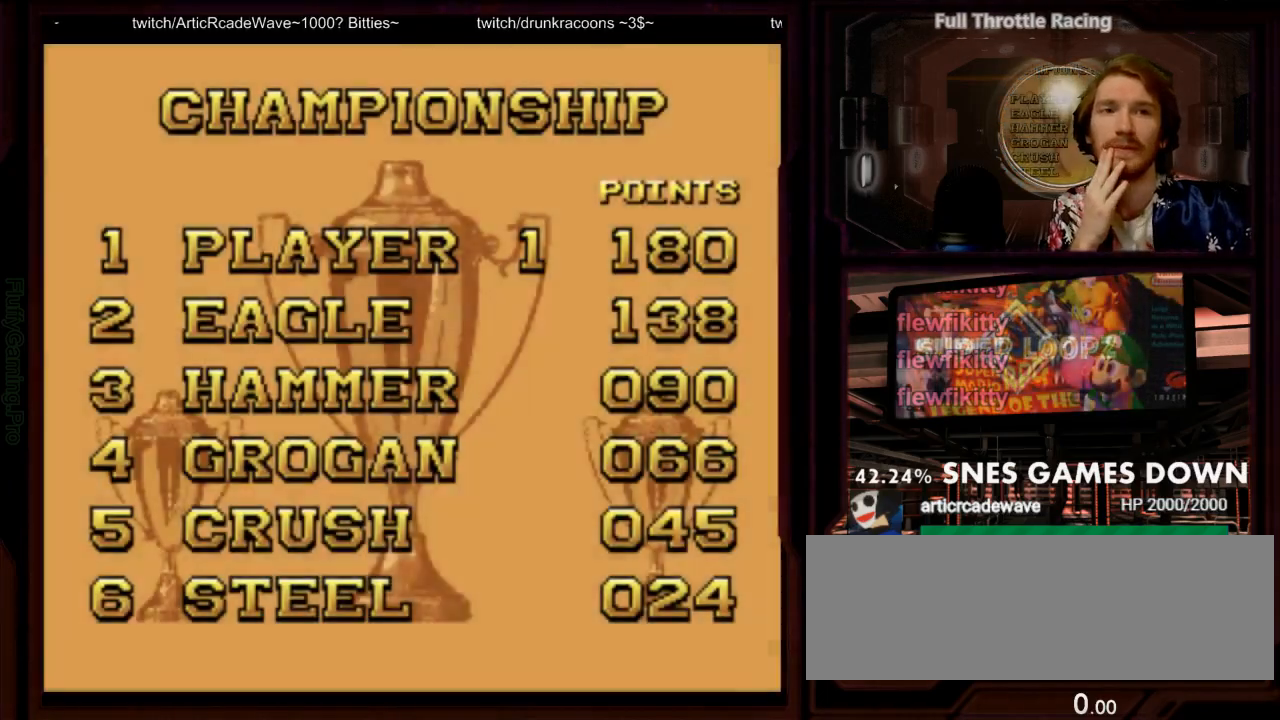
{"dt_ms": 500, "buttons": []}
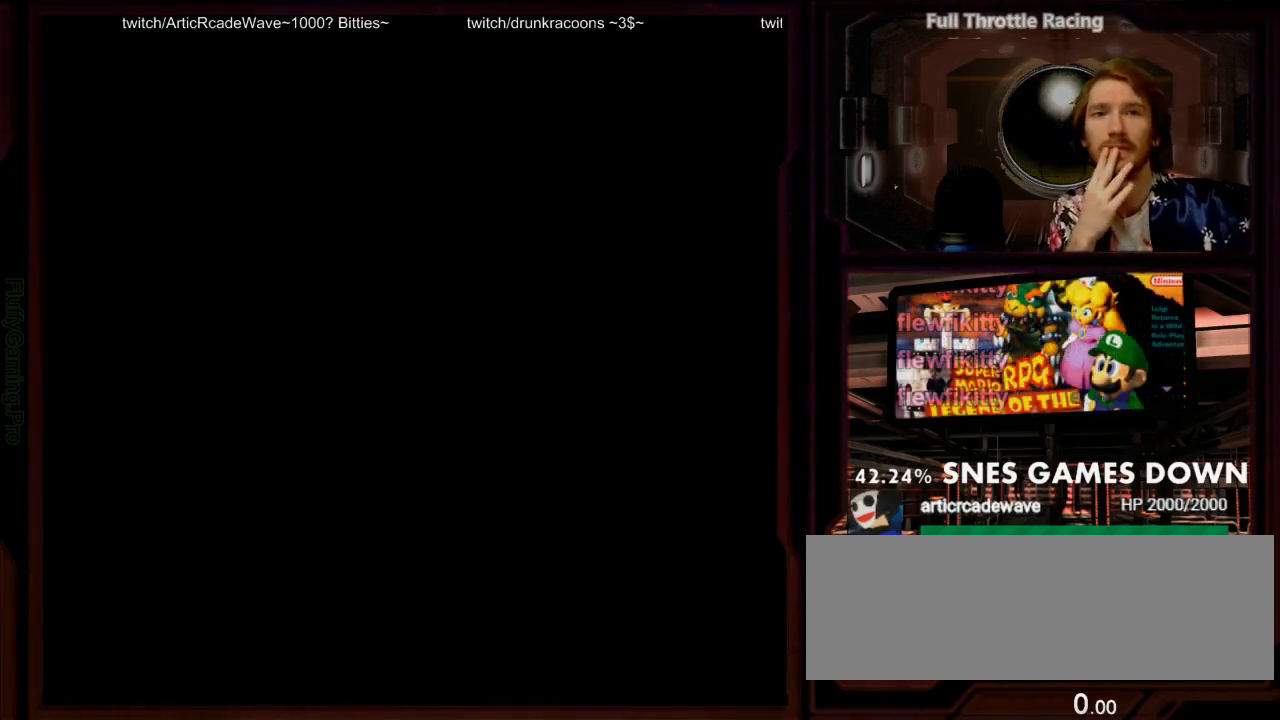
{"dt_ms": 500, "buttons": [], "events": []}
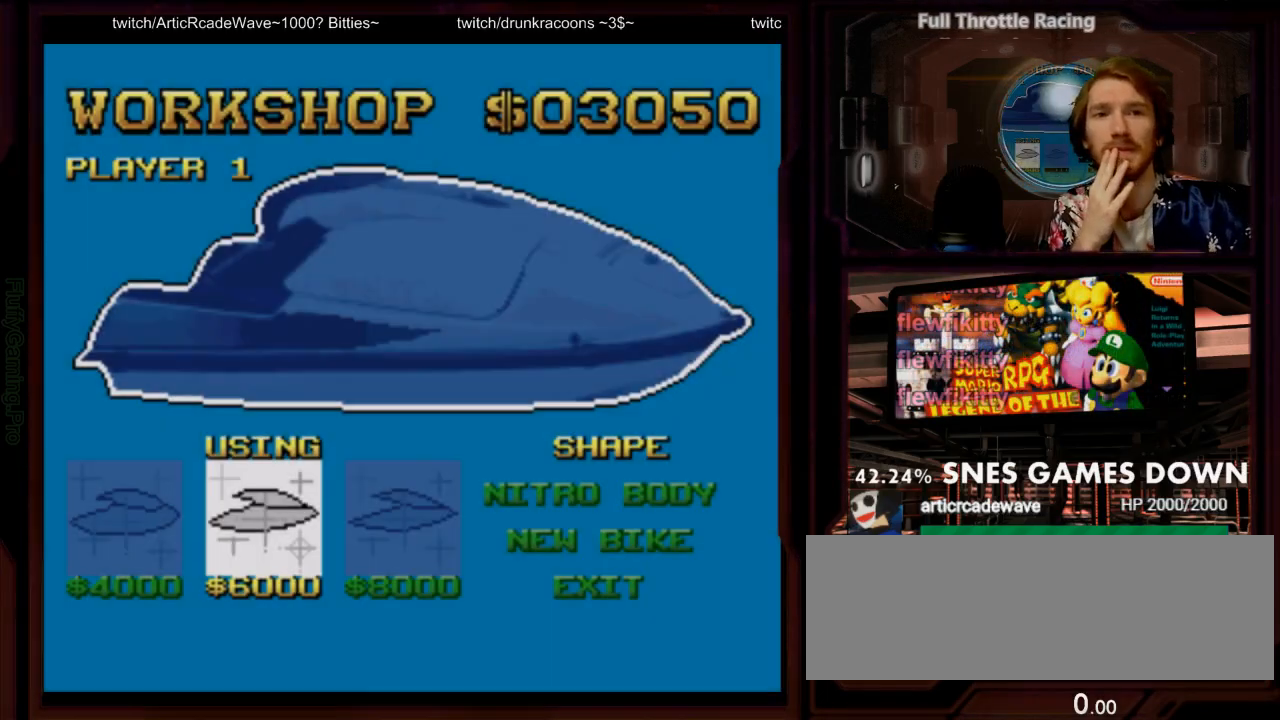
{"dt_ms": 1000, "buttons": []}